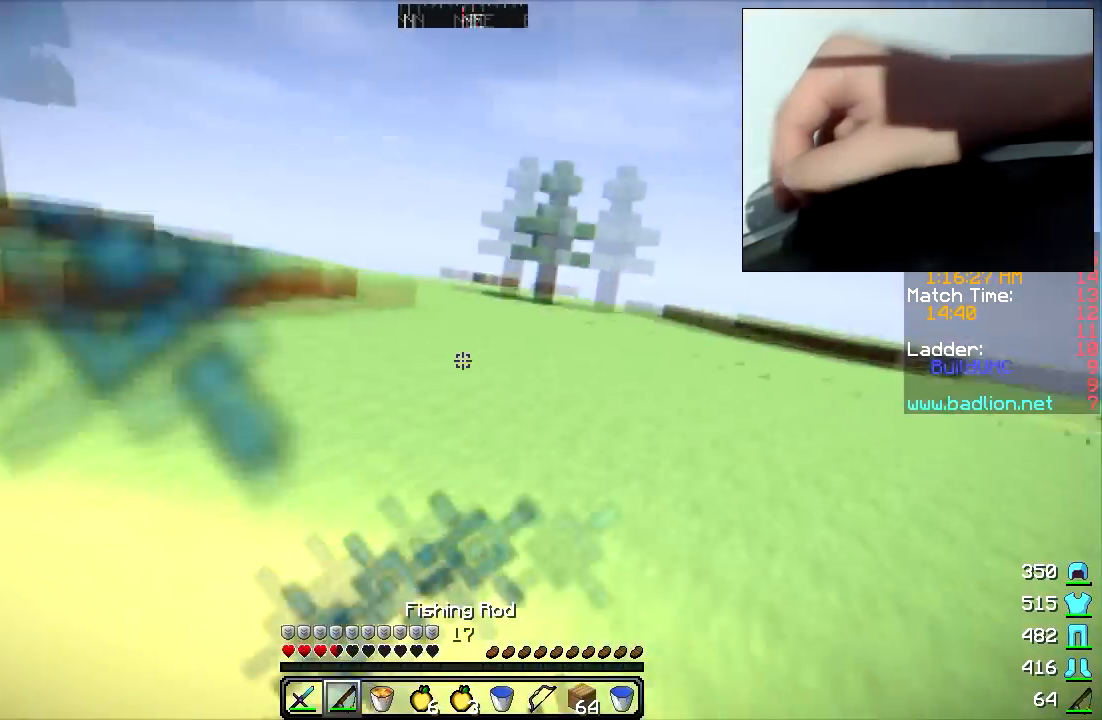
Gameplay with keyboard and mouse; each line is a JSON object with the keys and mouse buttons held at the frame after it. "events" lists presses ("down") and releases ("up") of "a", "d", "s", "w", "mouse_left" and "mouse_right" between this image and that frame as [ms after this image, input, new state], when the widget could be followed in between. "mouse_left", "mouse_right" = the "left", "right" buttons of the "mouse" list. No other keys are recorded. Fast repeated clicks can show as one long hold. Mouse movement is not recorded.
{"keys": ["w"], "mouse": [], "events": []}
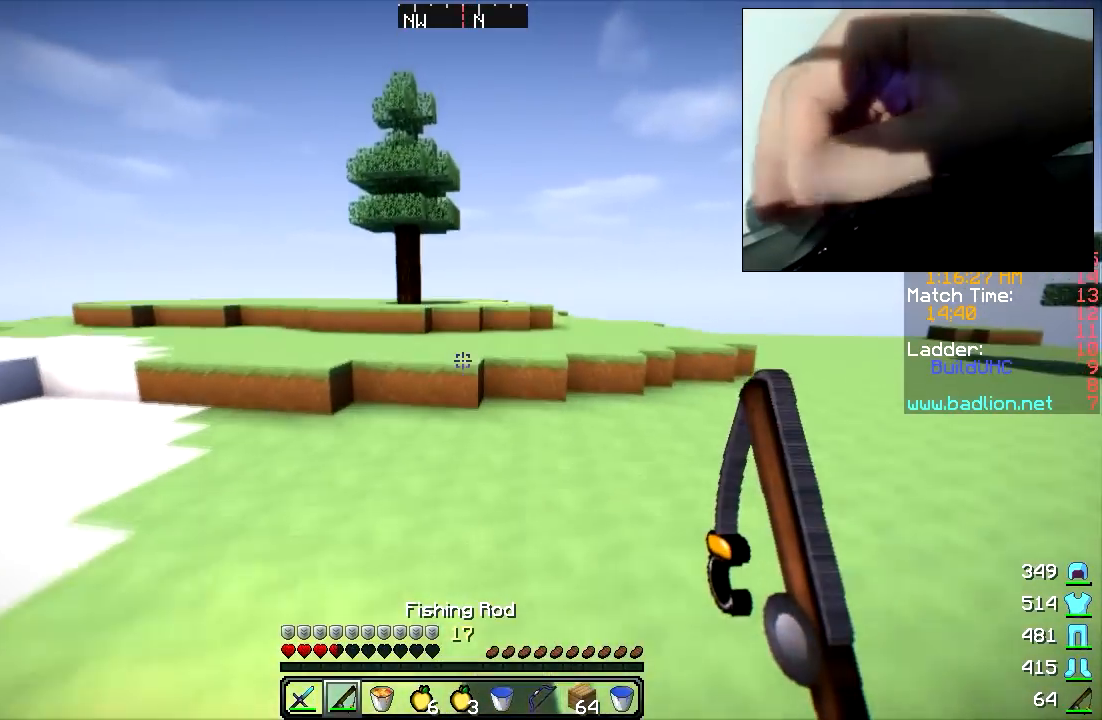
{"keys": ["w"], "mouse": [], "events": []}
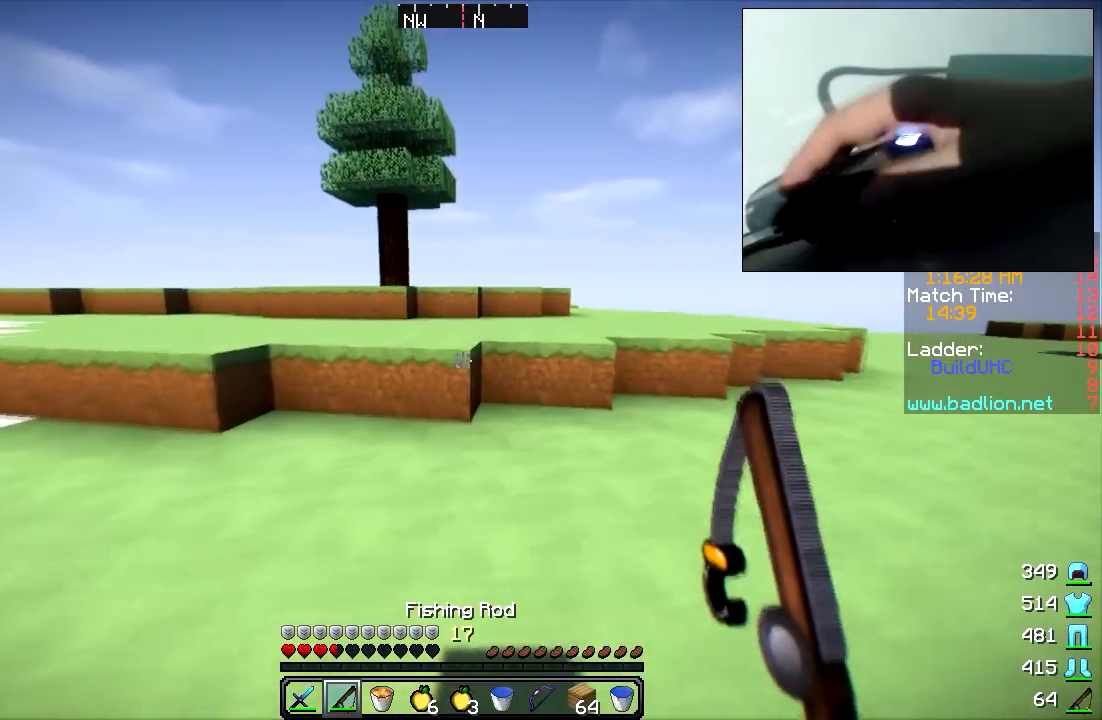
{"keys": ["w"], "mouse": [], "events": []}
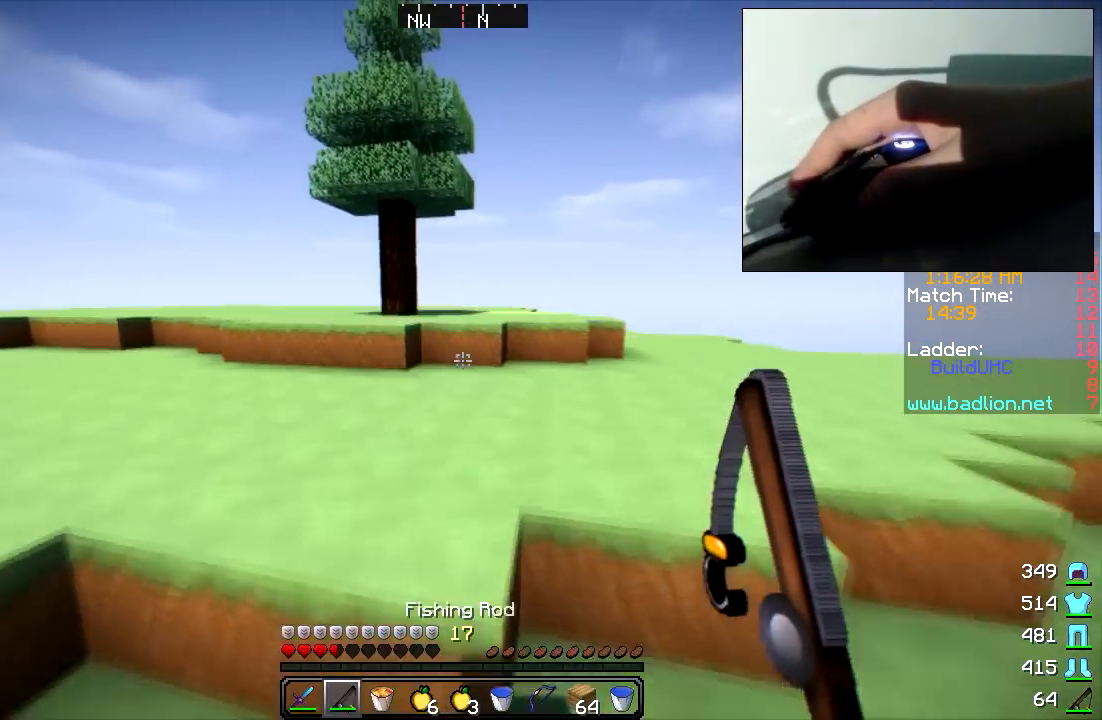
{"keys": ["s"], "mouse": ["left", "right"], "events": [[417, "mouse_left", "down"], [417, "mouse_right", "down"], [417, "w", "up"], [467, "s", "down"]]}
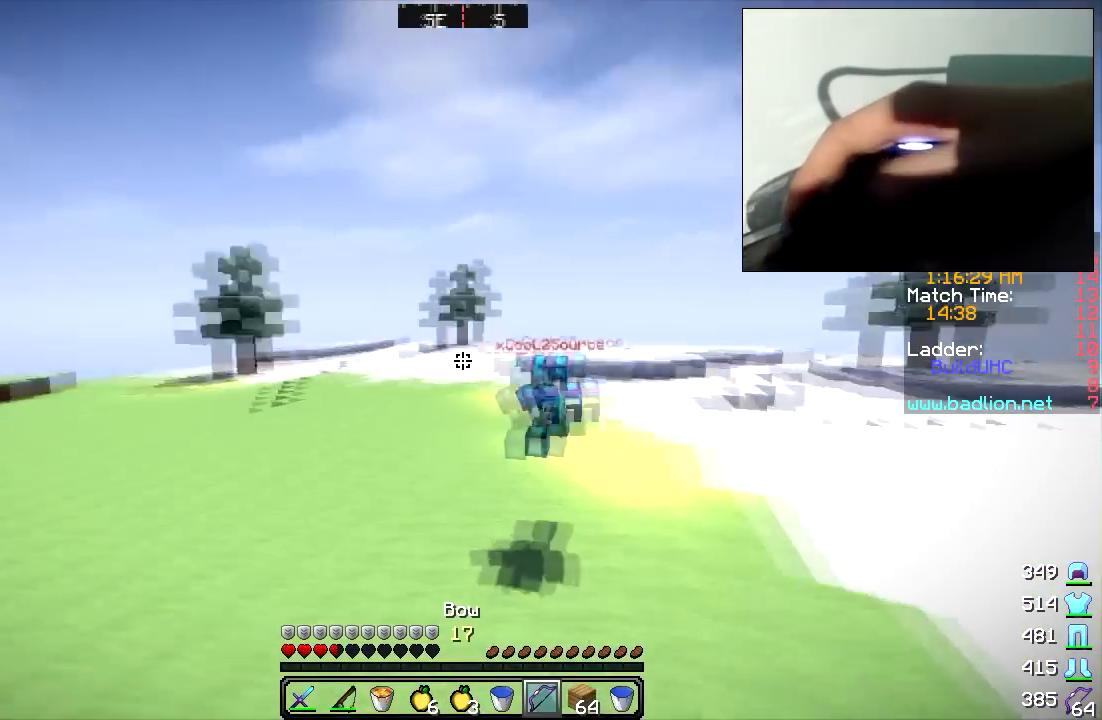
{"keys": ["s"], "mouse": [], "events": [[367, "mouse_left", "up"], [367, "mouse_right", "up"]]}
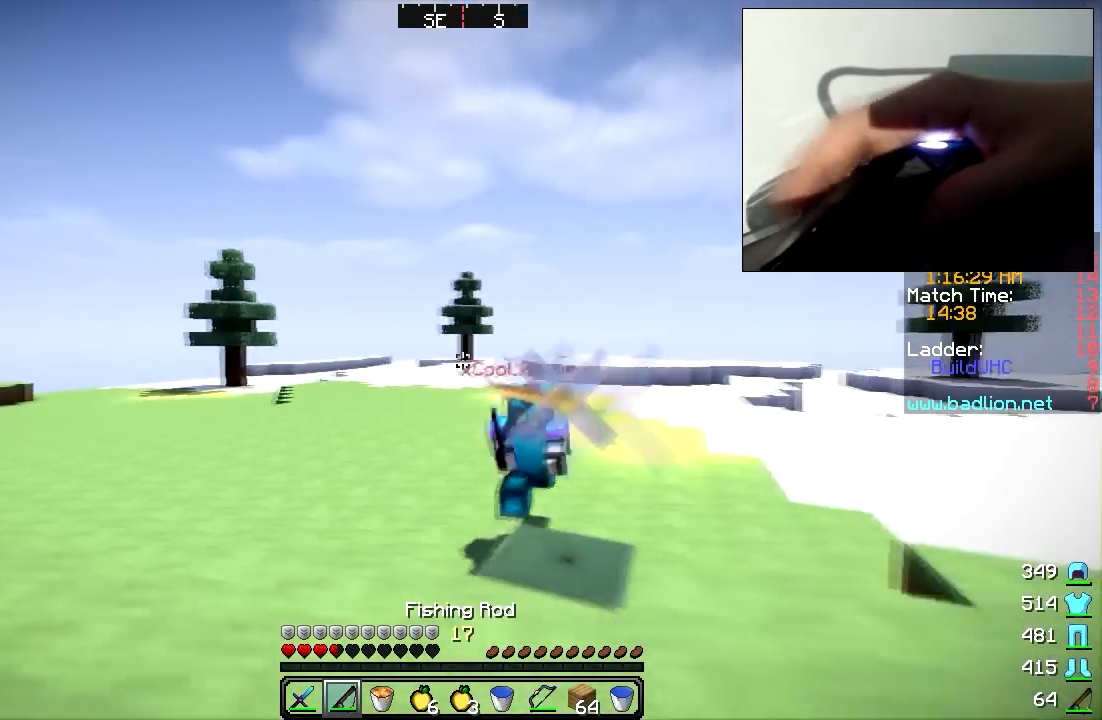
{"keys": ["w"], "mouse": [], "events": [[33, "s", "up"], [67, "w", "down"]]}
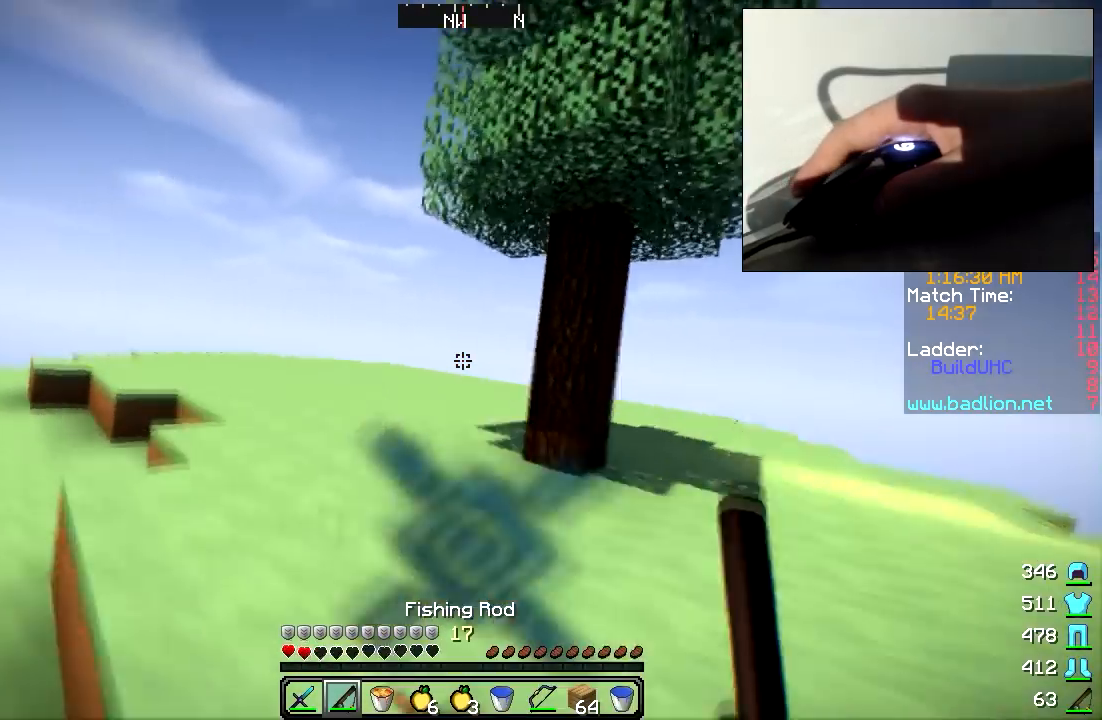
{"keys": ["w"], "mouse": [], "events": []}
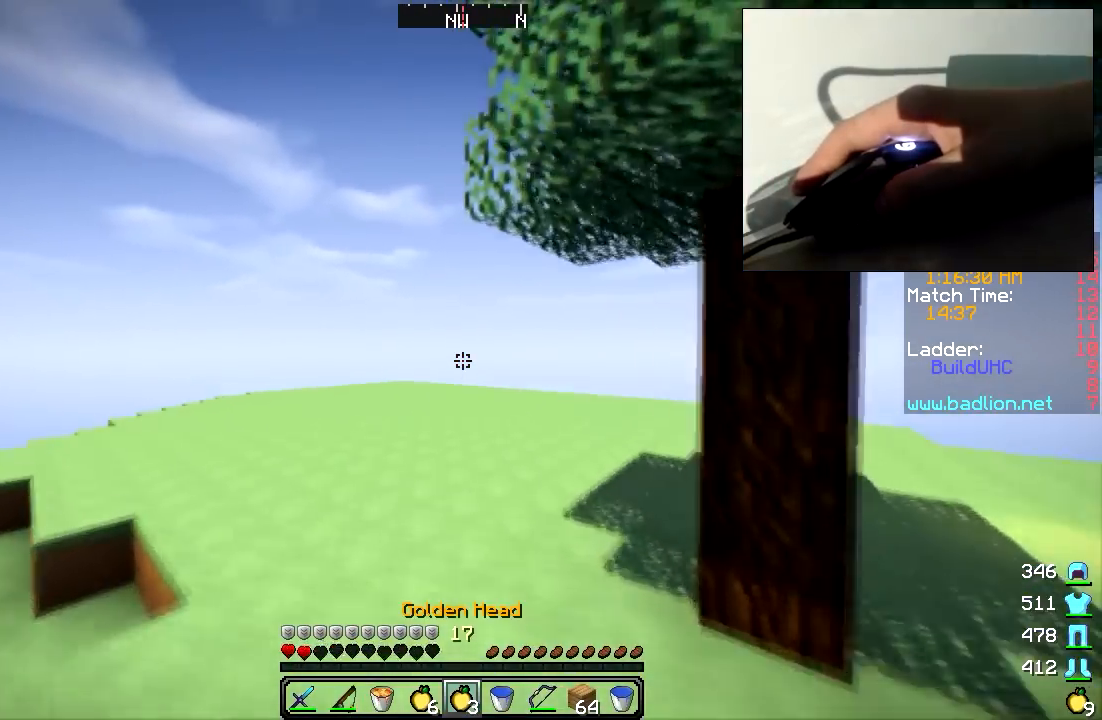
{"keys": ["w"], "mouse": [], "events": []}
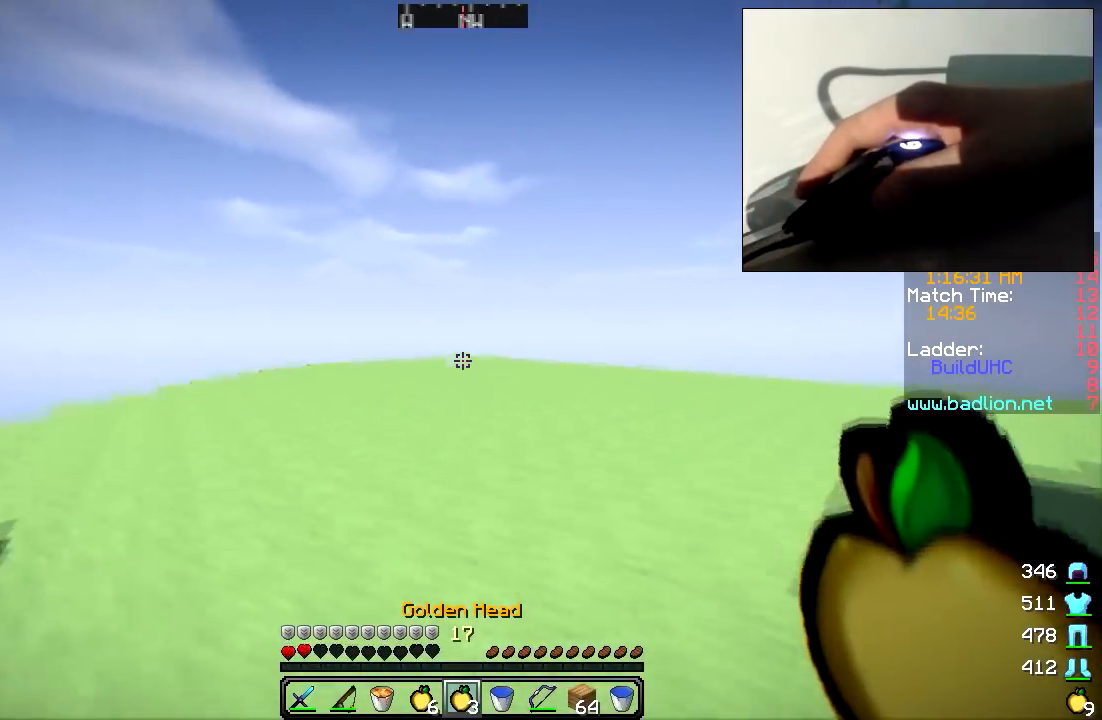
{"keys": ["s"], "mouse": [], "events": [[17, "mouse_left", "down"], [33, "w", "up"], [83, "mouse_right", "down"], [117, "s", "down"], [467, "mouse_left", "up"], [467, "mouse_right", "up"]]}
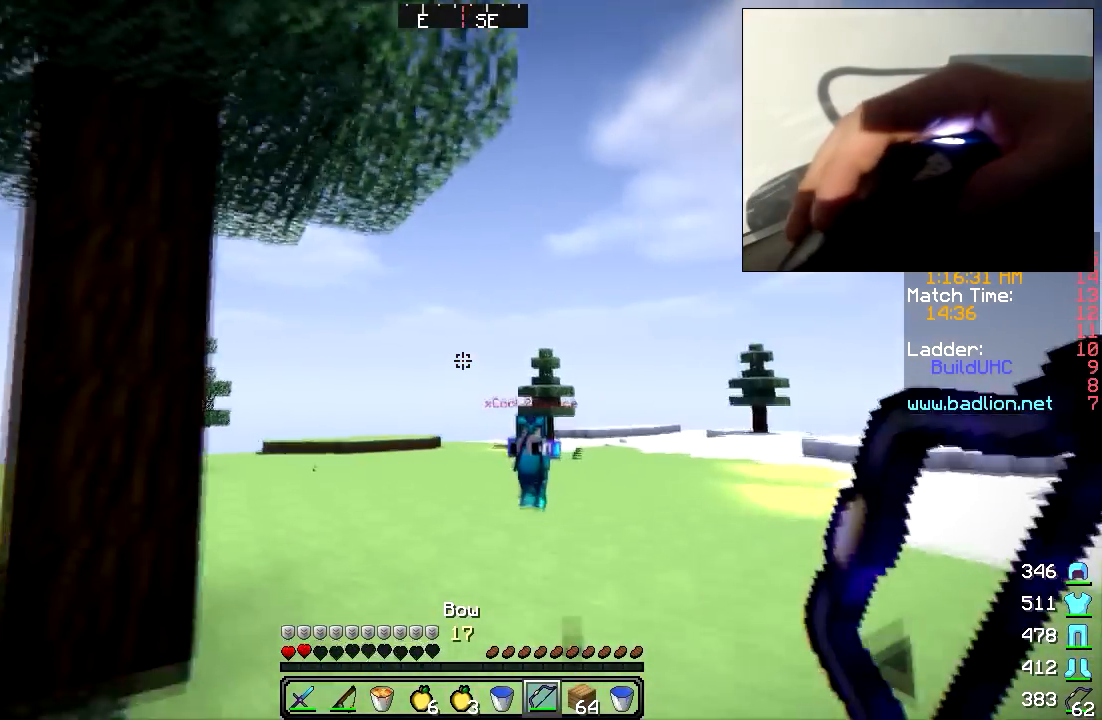
{"keys": ["w"], "mouse": ["left", "right"], "events": [[117, "s", "up"], [167, "w", "down"], [467, "mouse_left", "down"], [467, "mouse_right", "down"]]}
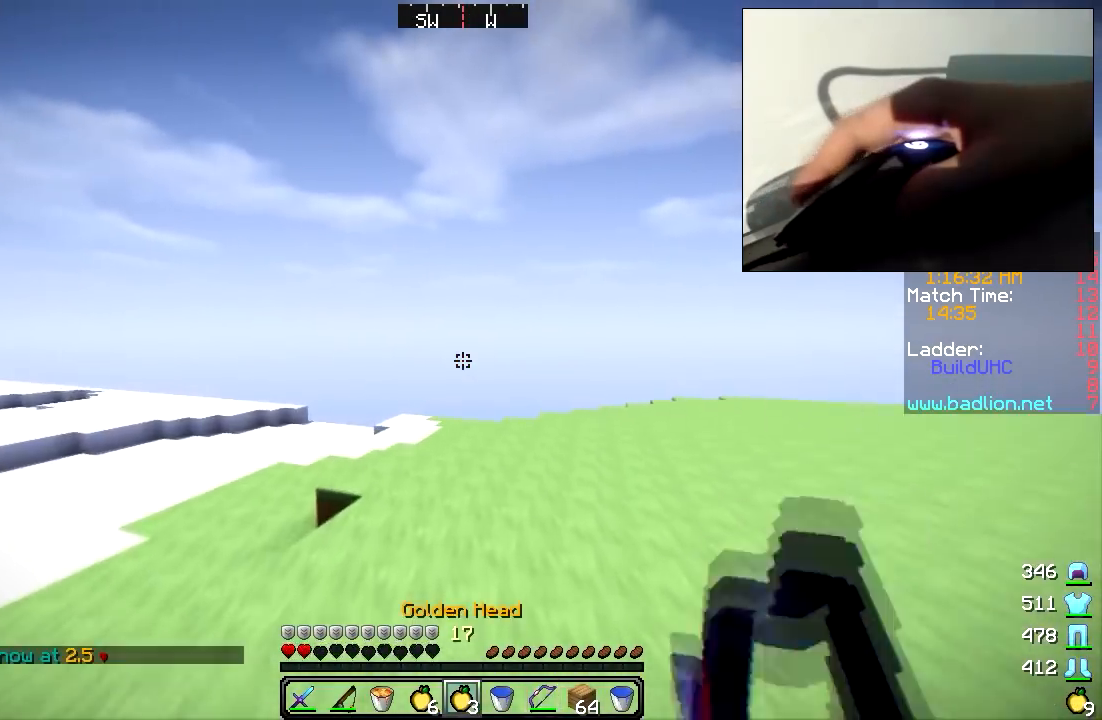
{"keys": ["a", "w"], "mouse": ["left", "right"], "events": [[467, "a", "down"]]}
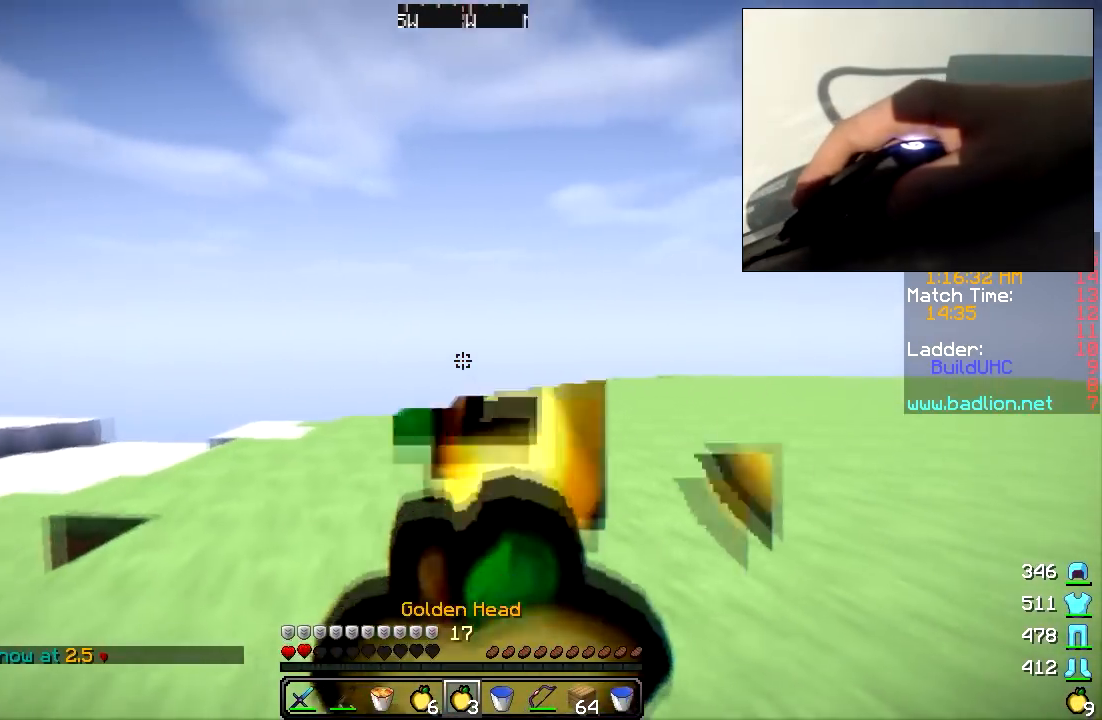
{"keys": ["a", "w"], "mouse": ["left", "right"], "events": []}
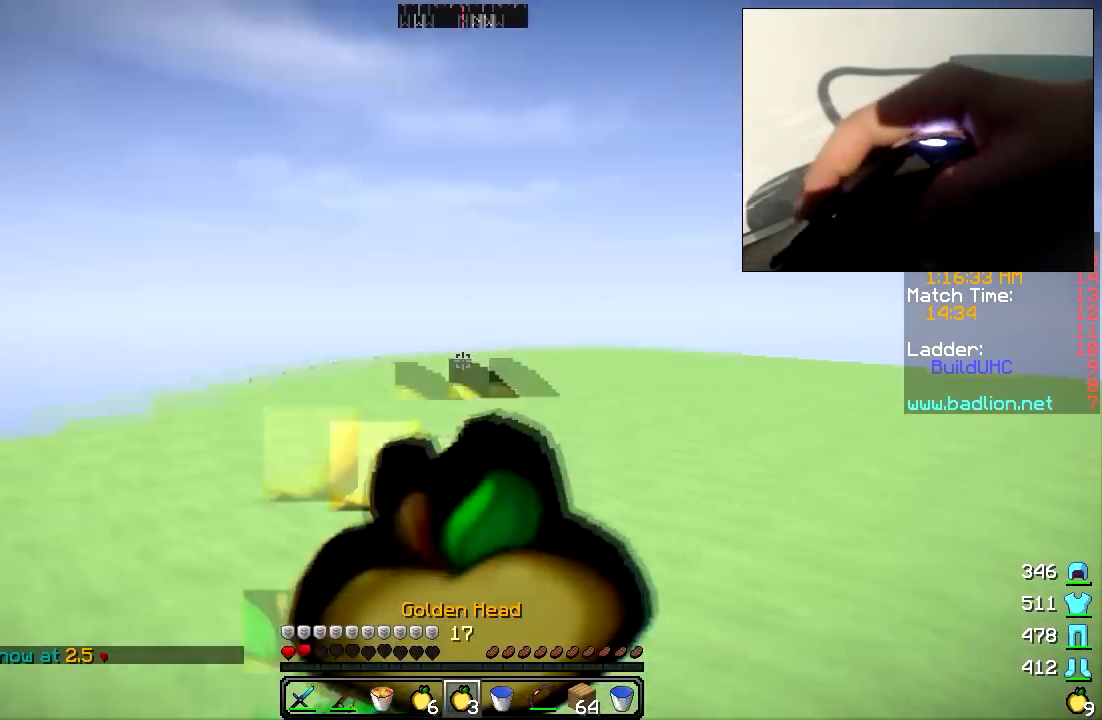
{"keys": ["d", "w"], "mouse": ["left", "right"], "events": [[67, "a", "up"], [267, "d", "down"]]}
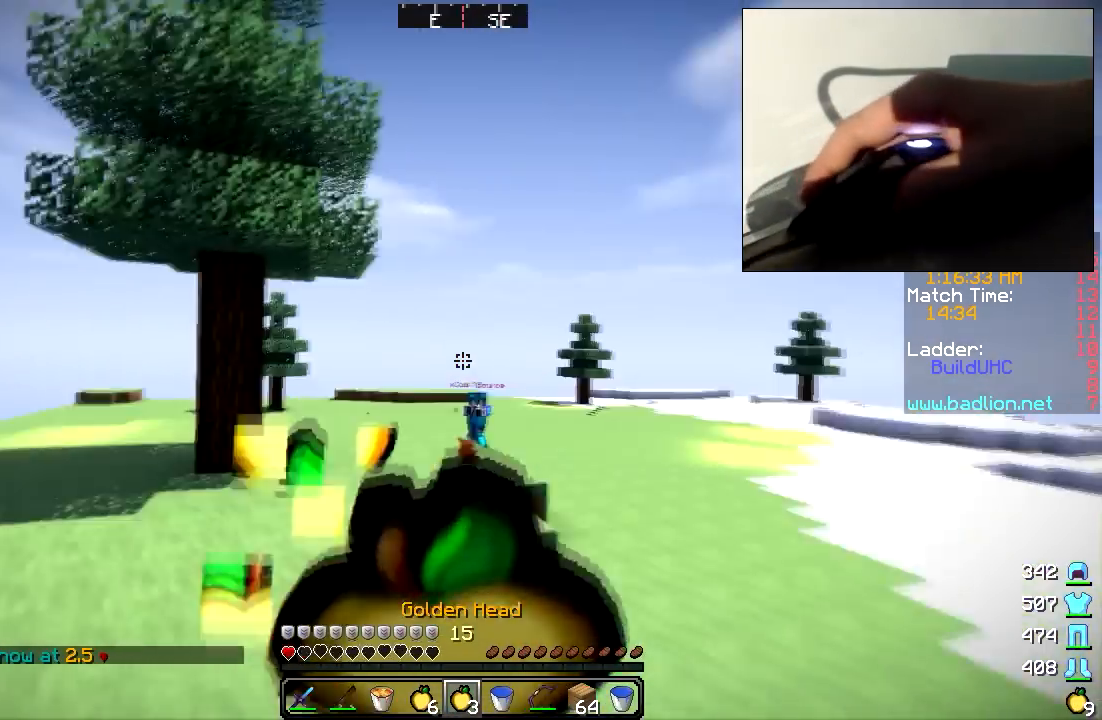
{"keys": ["a", "w"], "mouse": [], "events": [[183, "d", "up"], [183, "mouse_right", "up"], [217, "mouse_right", "down"], [233, "mouse_left", "up"], [267, "mouse_right", "up"], [367, "a", "down"]]}
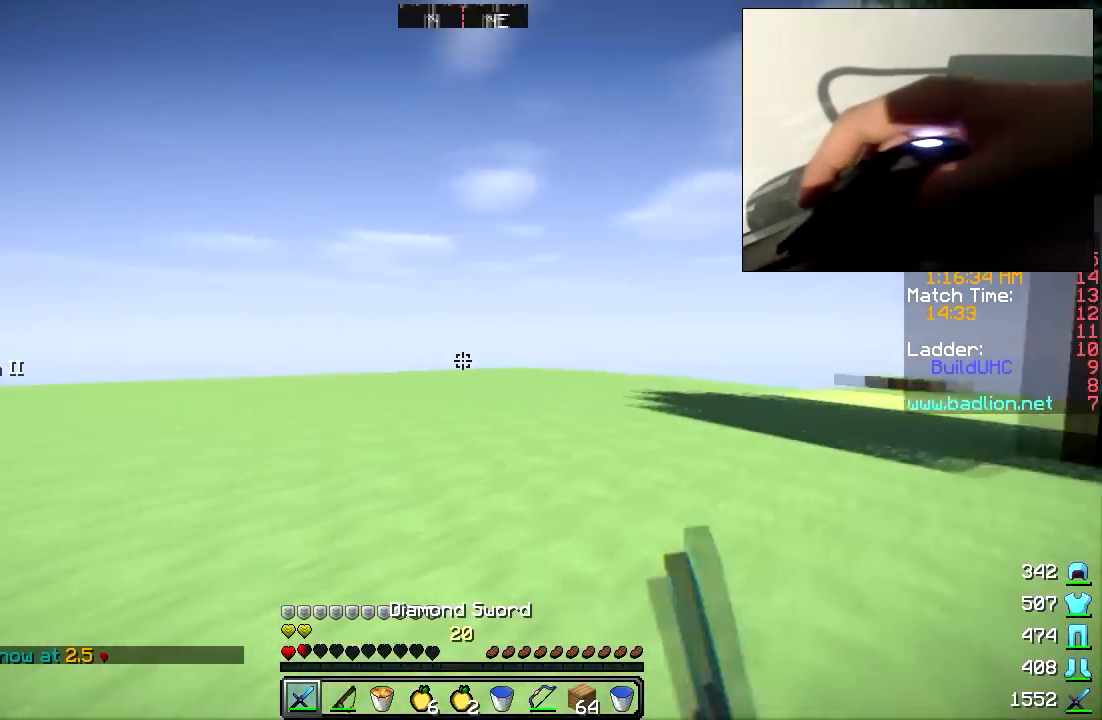
{"keys": ["w"], "mouse": [], "events": [[167, "mouse_right", "down"], [217, "mouse_right", "up"], [383, "a", "up"]]}
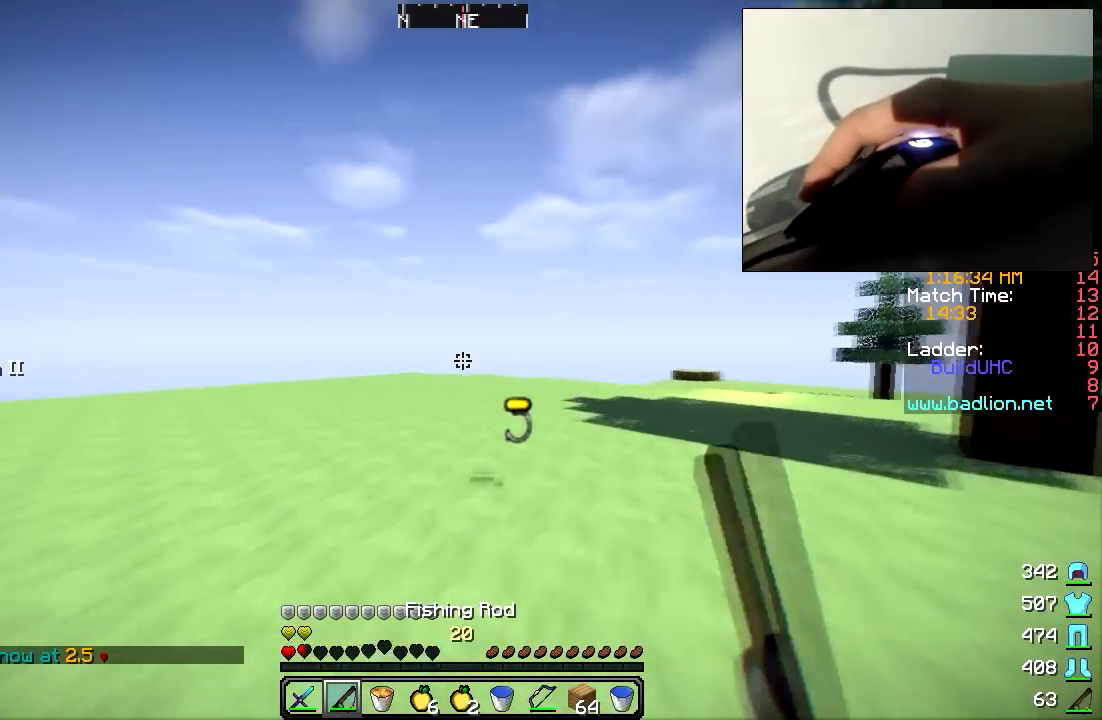
{"keys": ["w"], "mouse": [], "events": [[267, "mouse_right", "down"], [383, "mouse_right", "up"]]}